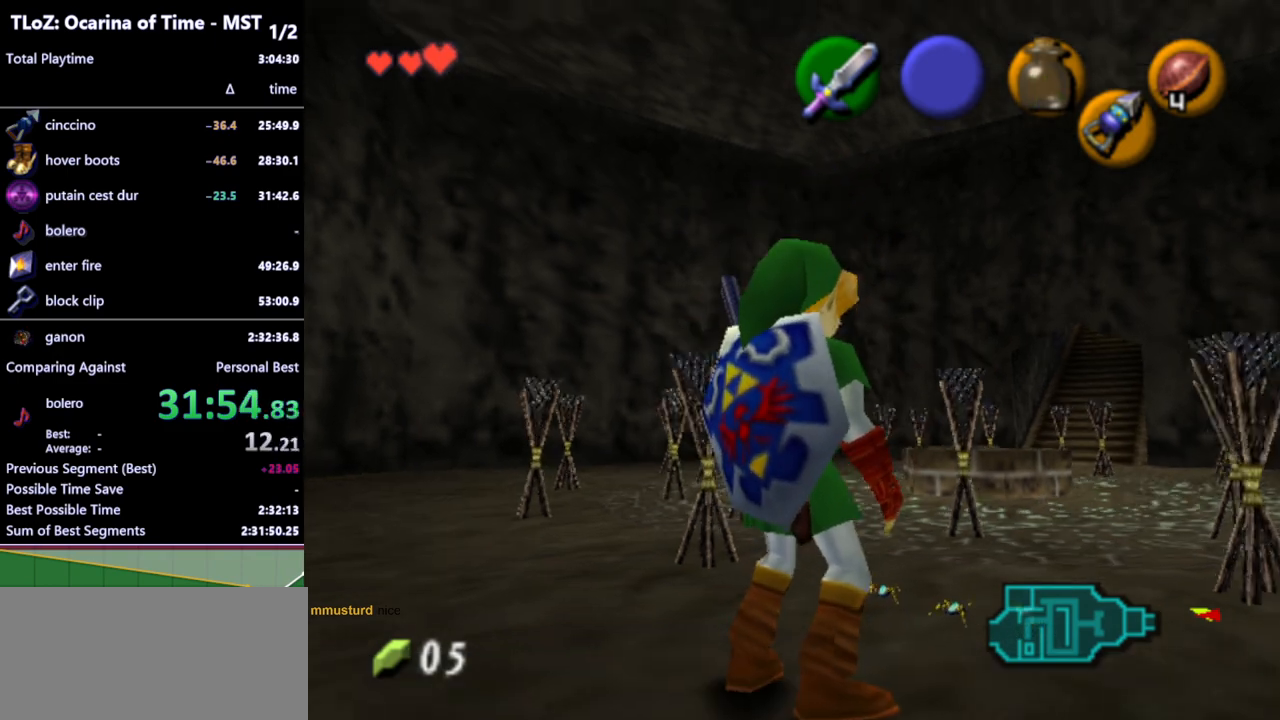
Gameplay with a controller (Nintendo layout); each line is a JSON object with the inputs held at the frame after it. "events" lists button and stick changes between this image and that frame as [ms after this image, input, new state], when the widget could be followed in between. Not read: L3 R3.
{"buttons": ["X", "R1"], "left_stick": "center", "right_stick": "center", "events": [[200, "Y", "down"], [300, "R1", "down"], [333, "Y", "up"], [500, "X", "down"]]}
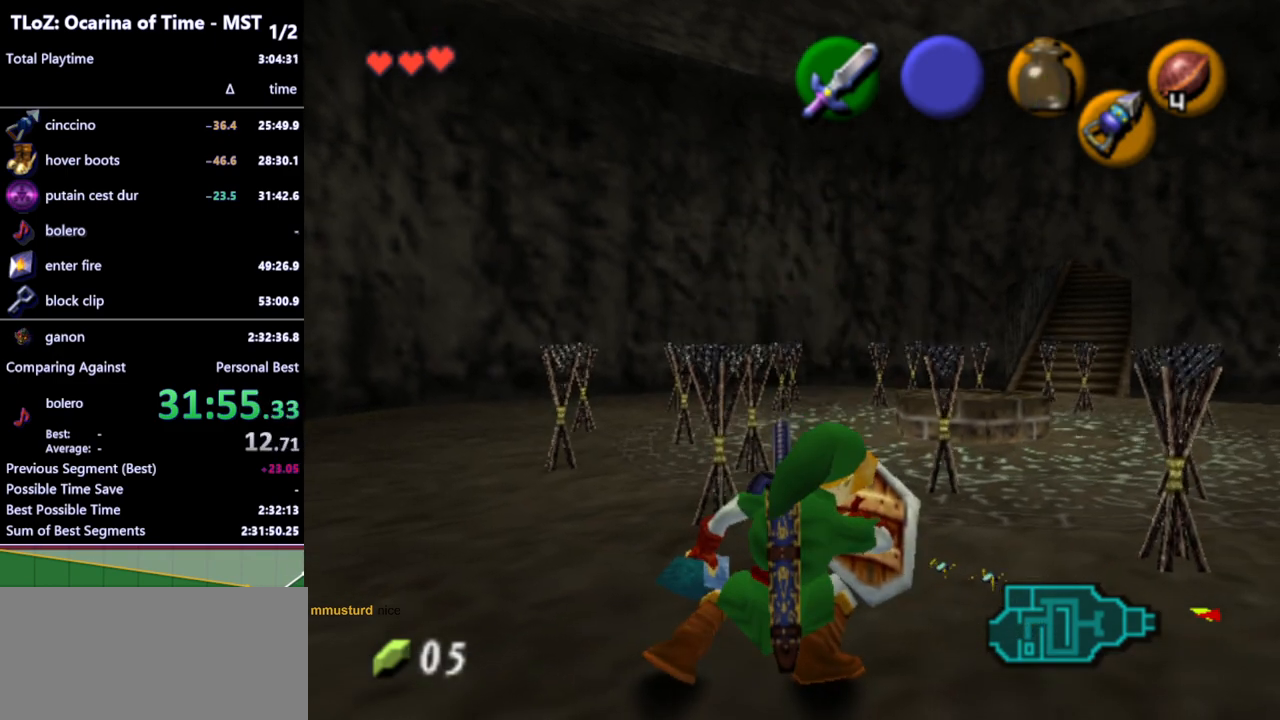
{"buttons": ["Y", "L1", "R1"], "left_stick": "center", "right_stick": "center", "events": [[100, "X", "up"], [300, "L1", "down"], [367, "Y", "down"]]}
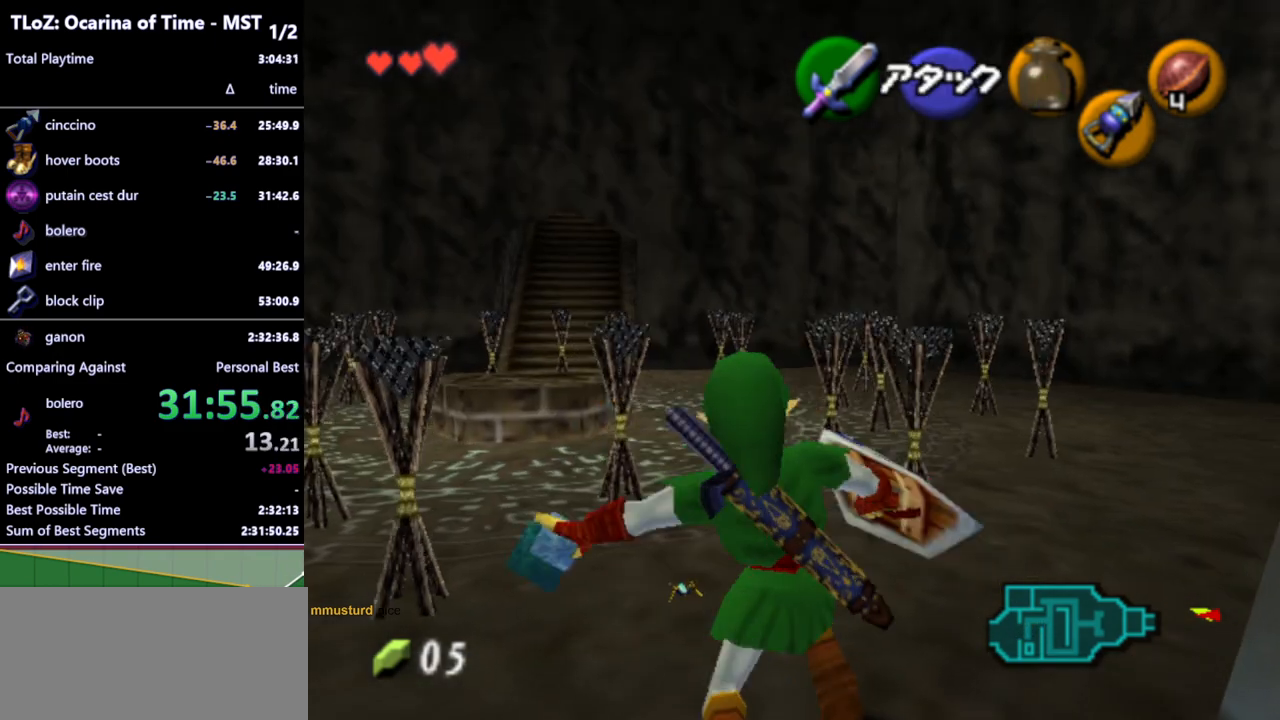
{"buttons": ["Y", "L1", "R1"], "left_stick": "up", "right_stick": "center", "events": [[100, "left_stick", "up"]]}
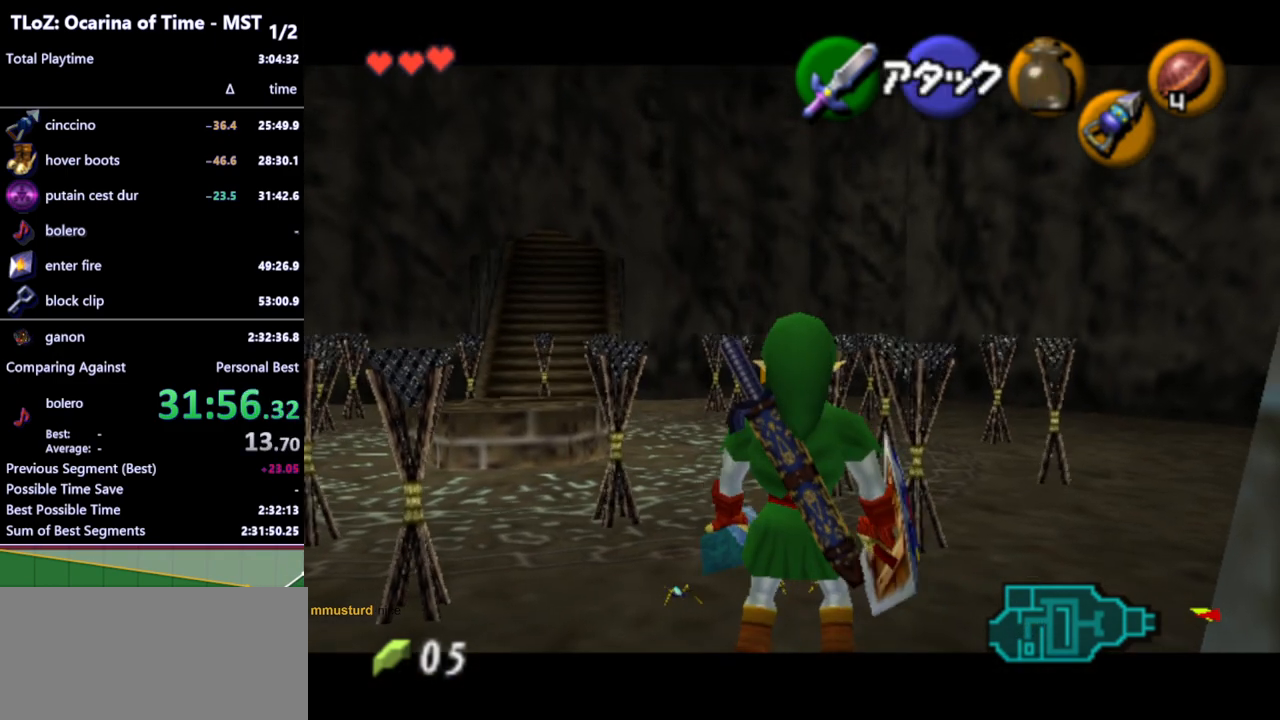
{"buttons": ["R1"], "left_stick": "center", "right_stick": "center", "events": [[67, "left_stick", "center"], [100, "Y", "up"], [367, "L1", "up"]]}
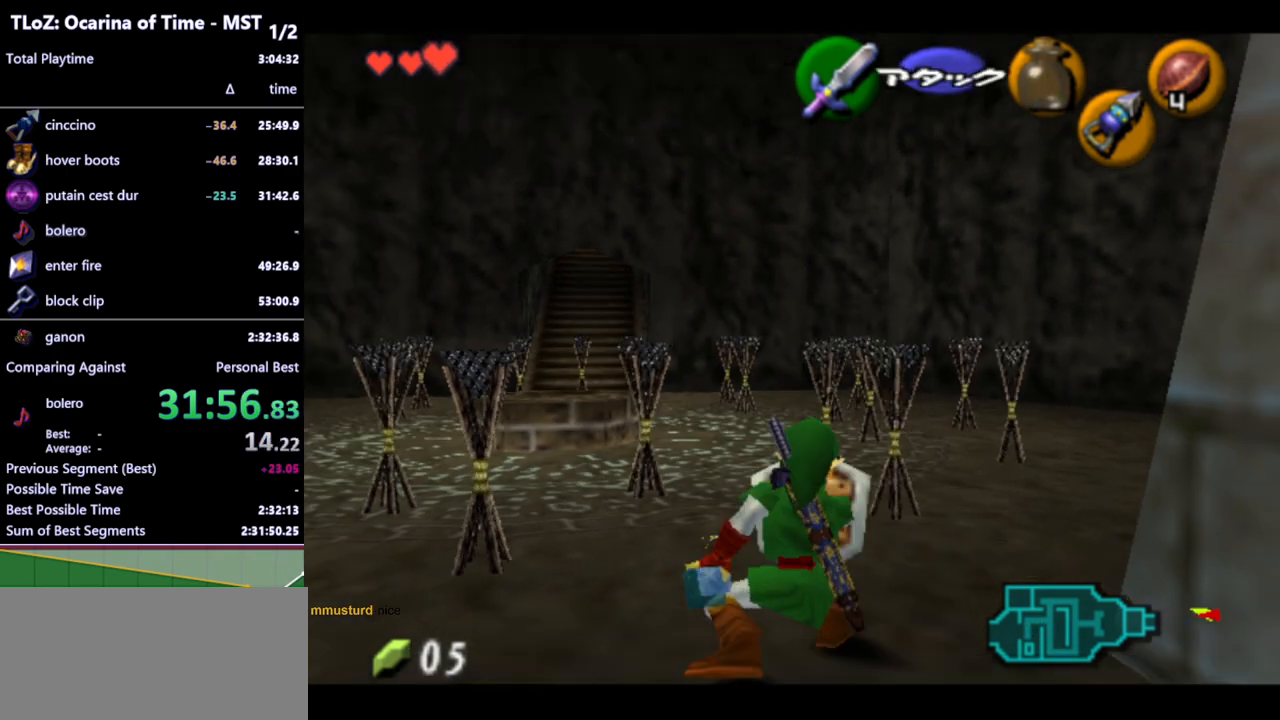
{"buttons": [], "left_stick": "center", "right_stick": "center", "events": [[133, "R1", "up"], [133, "left_stick", "down"], [433, "left_stick", "center"]]}
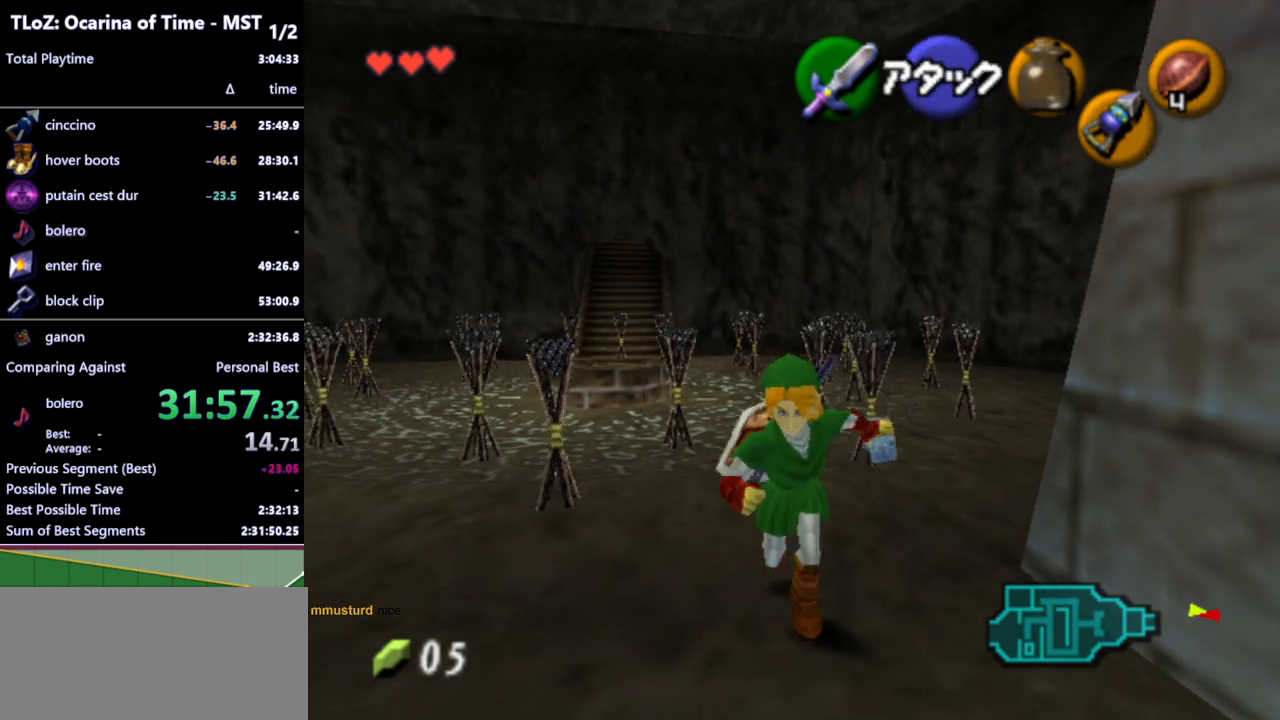
{"buttons": [], "left_stick": "center", "right_stick": "center", "events": [[167, "left_stick", "up"], [333, "left_stick", "center"]]}
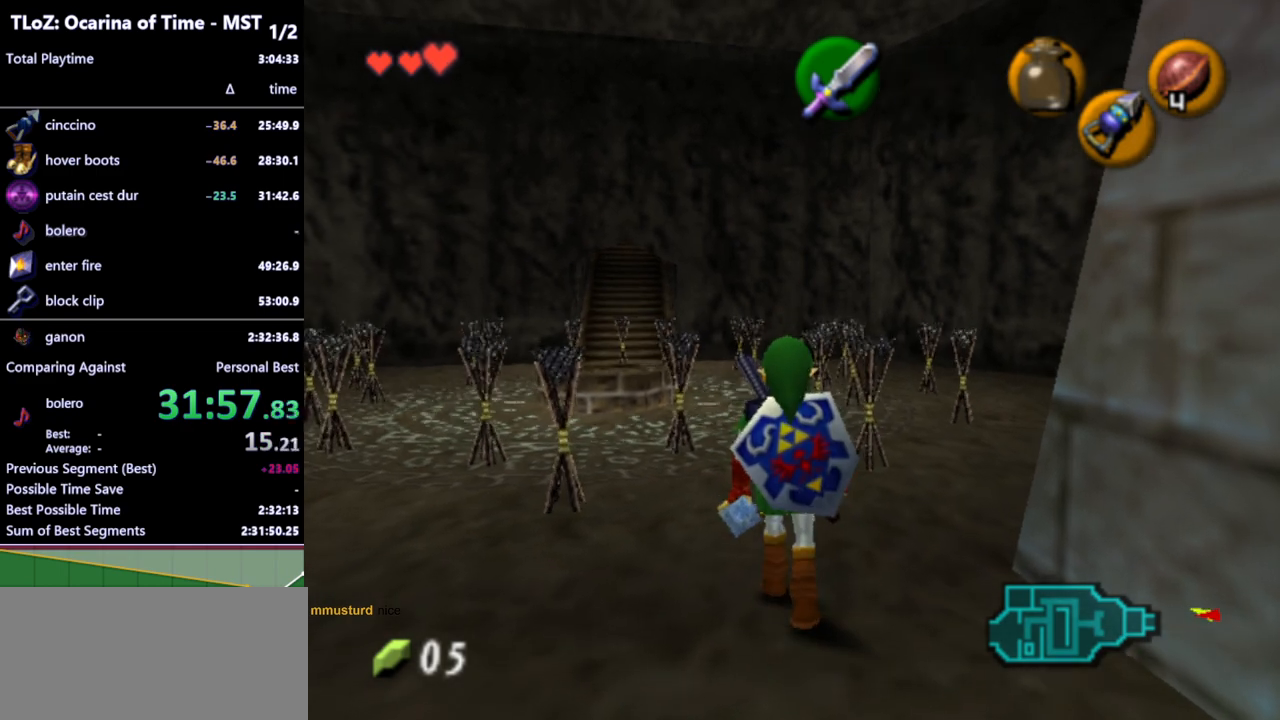
{"buttons": ["R1"], "left_stick": "center", "right_stick": "center", "events": [[433, "R1", "down"]]}
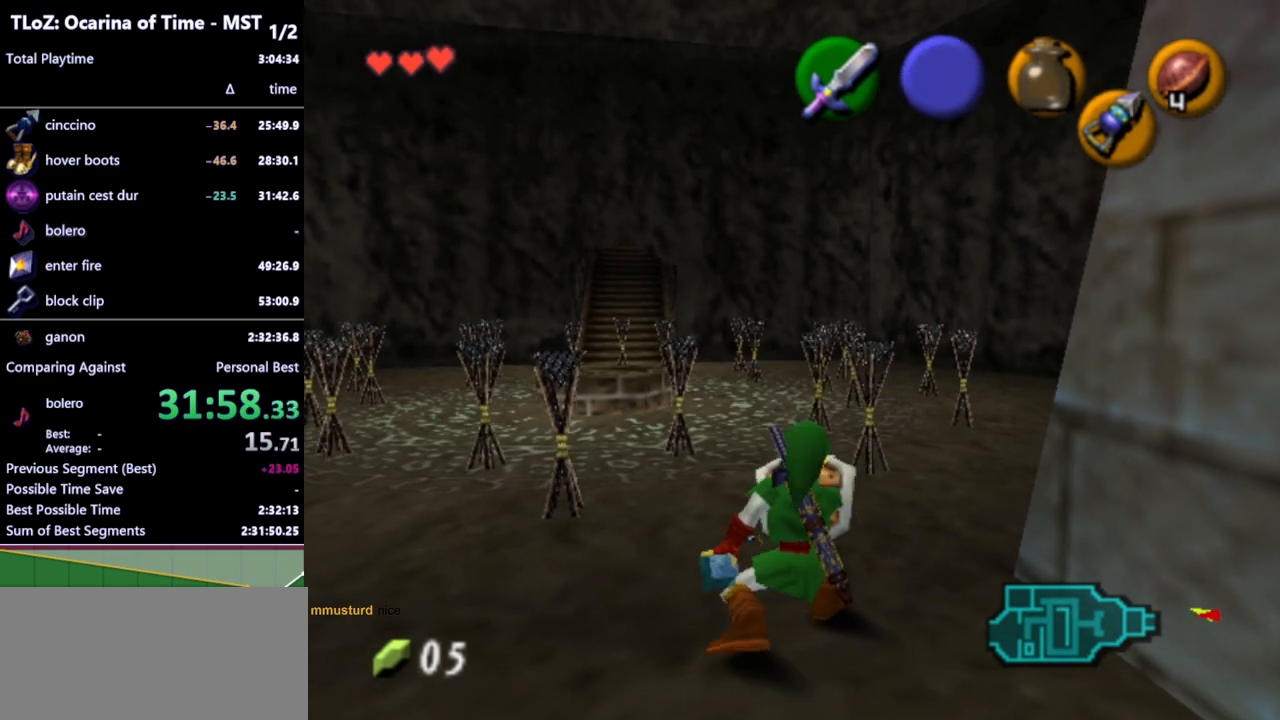
{"buttons": ["L1", "R1"], "left_stick": "center", "right_stick": "center", "events": [[133, "X", "down"], [267, "X", "up"], [400, "L1", "down"]]}
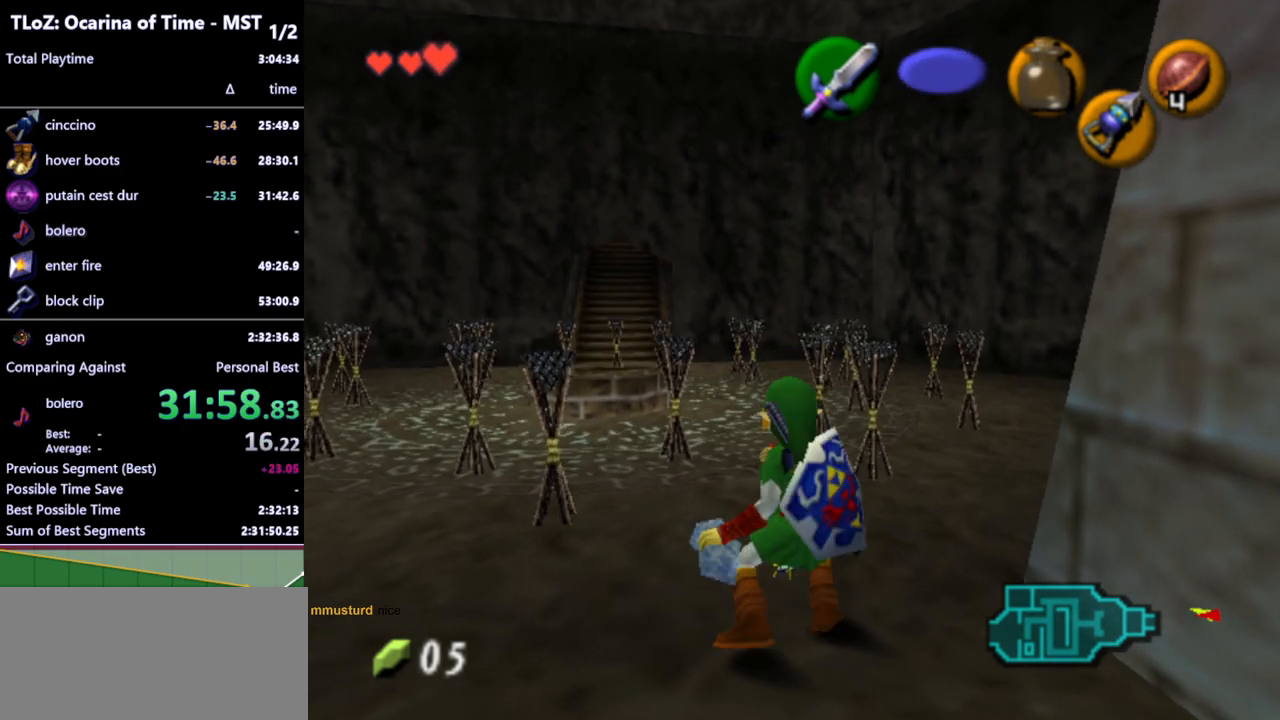
{"buttons": ["Y", "L1", "R1"], "left_stick": "up", "right_stick": "center", "events": [[100, "Y", "down"], [267, "left_stick", "up"]]}
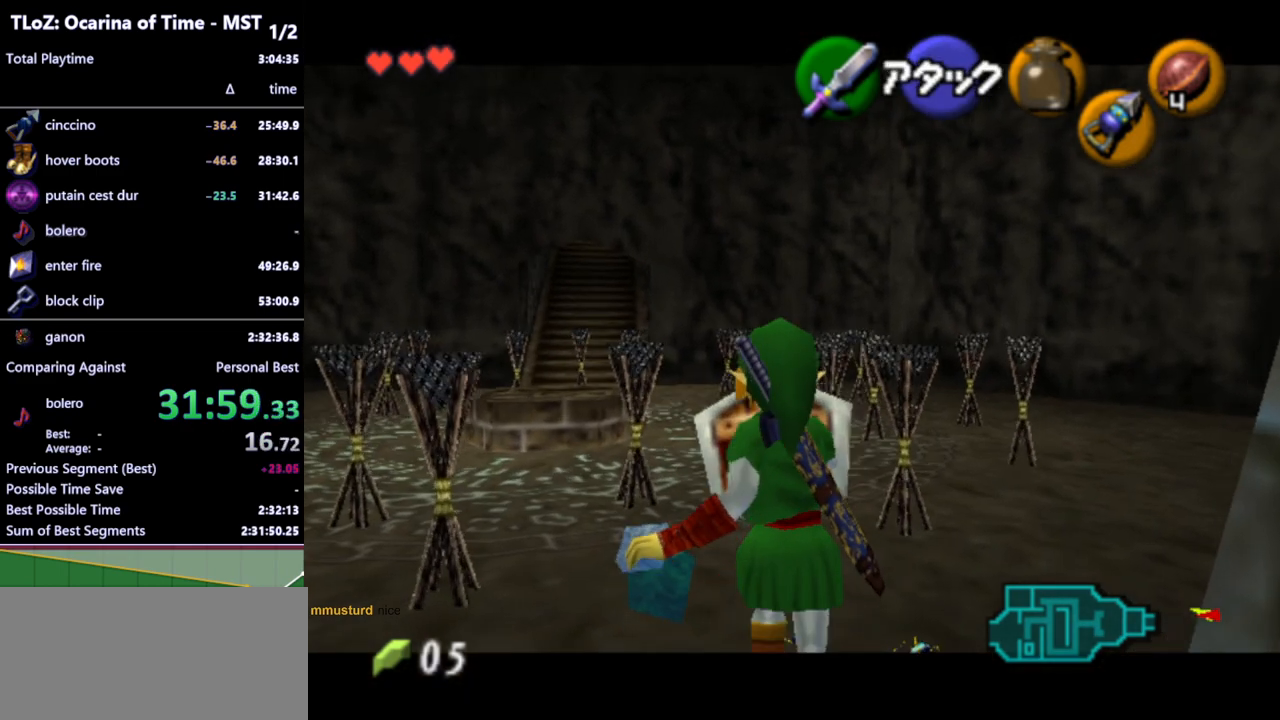
{"buttons": ["Y", "L1"], "left_stick": "center", "right_stick": "center", "events": [[33, "R1", "up"], [67, "left_stick", "up-right"], [267, "left_stick", "center"]]}
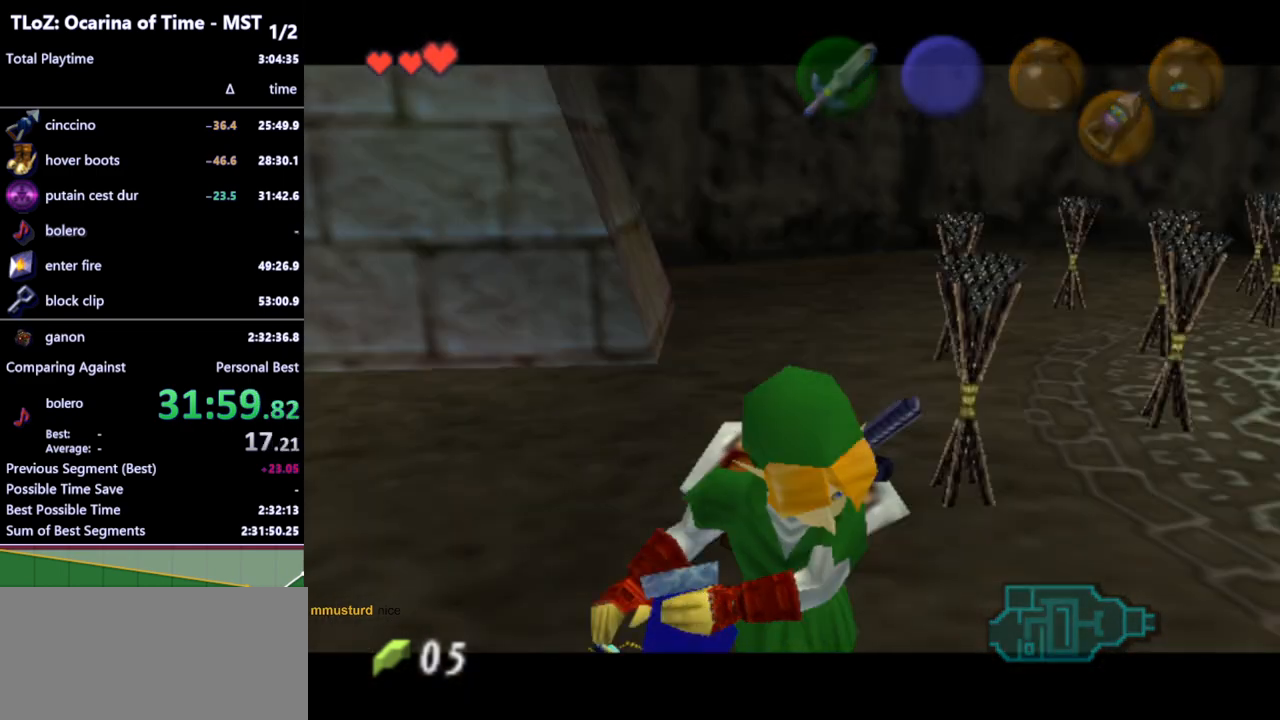
{"buttons": [], "left_stick": "center", "right_stick": "center", "events": [[67, "Y", "up"], [167, "L1", "up"]]}
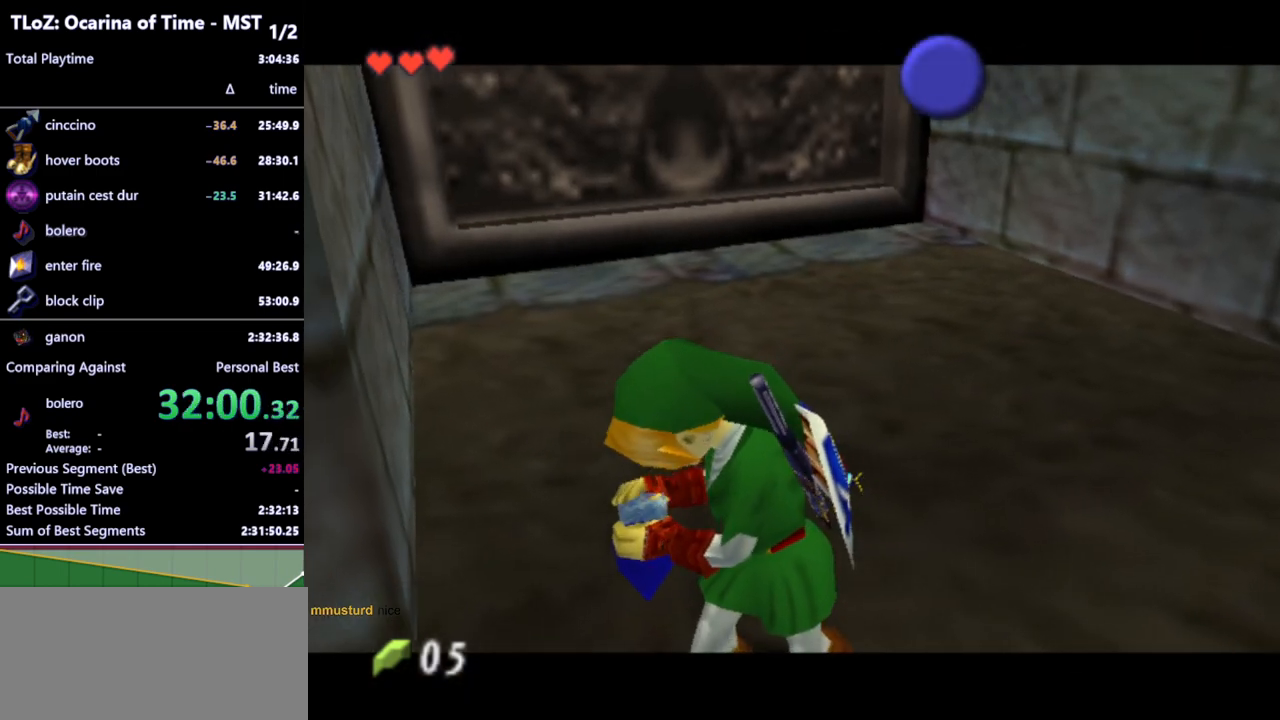
{"buttons": [], "left_stick": "center", "right_stick": "center", "events": []}
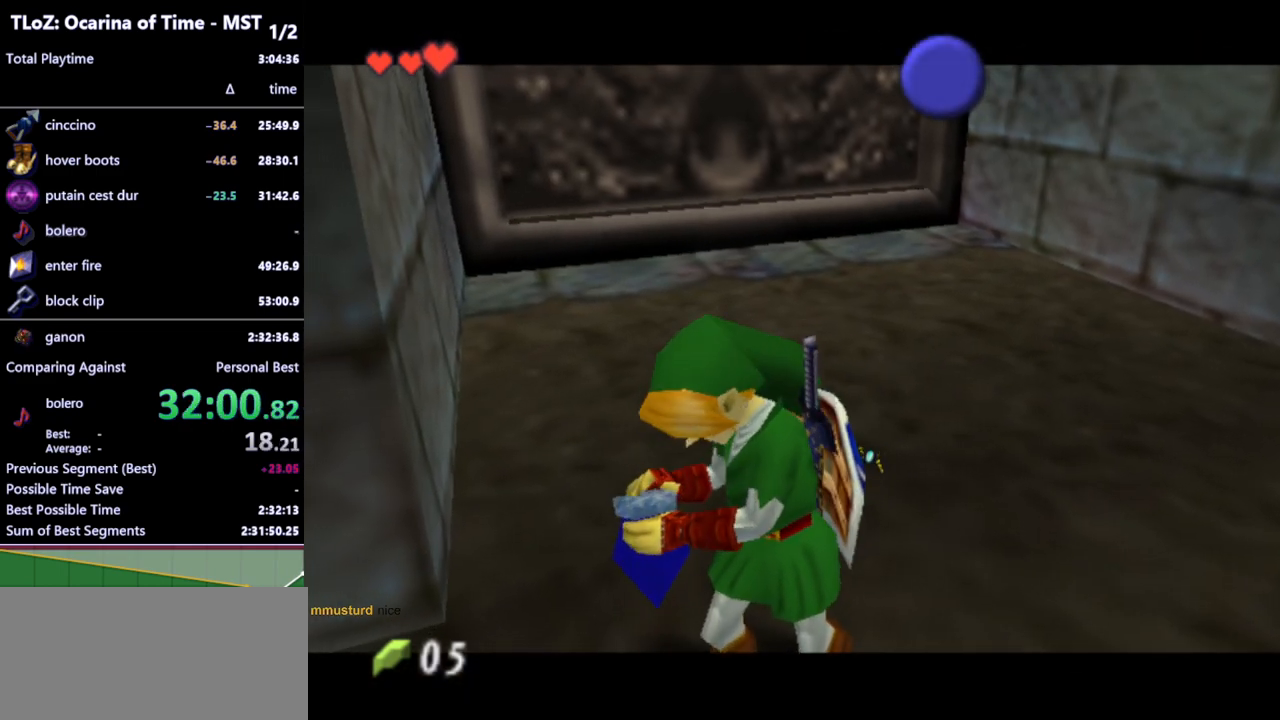
{"buttons": [], "left_stick": "center", "right_stick": "center", "events": []}
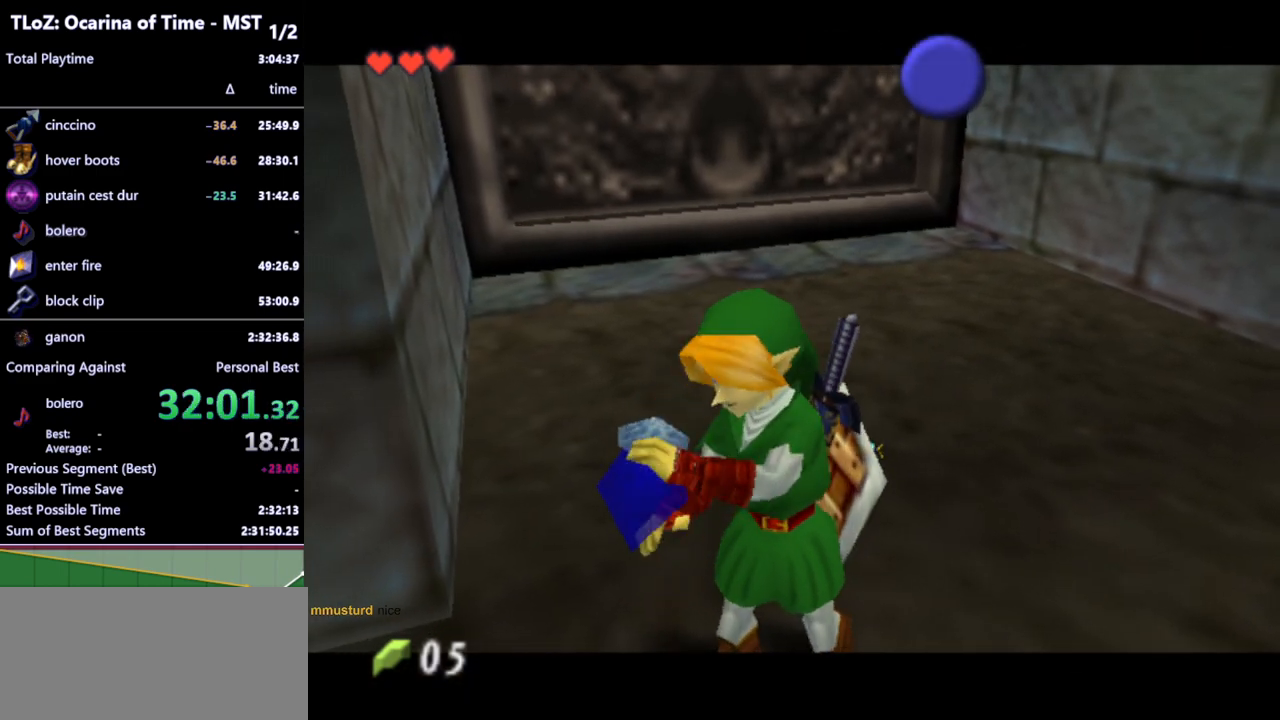
{"buttons": [], "left_stick": "center", "right_stick": "center", "events": []}
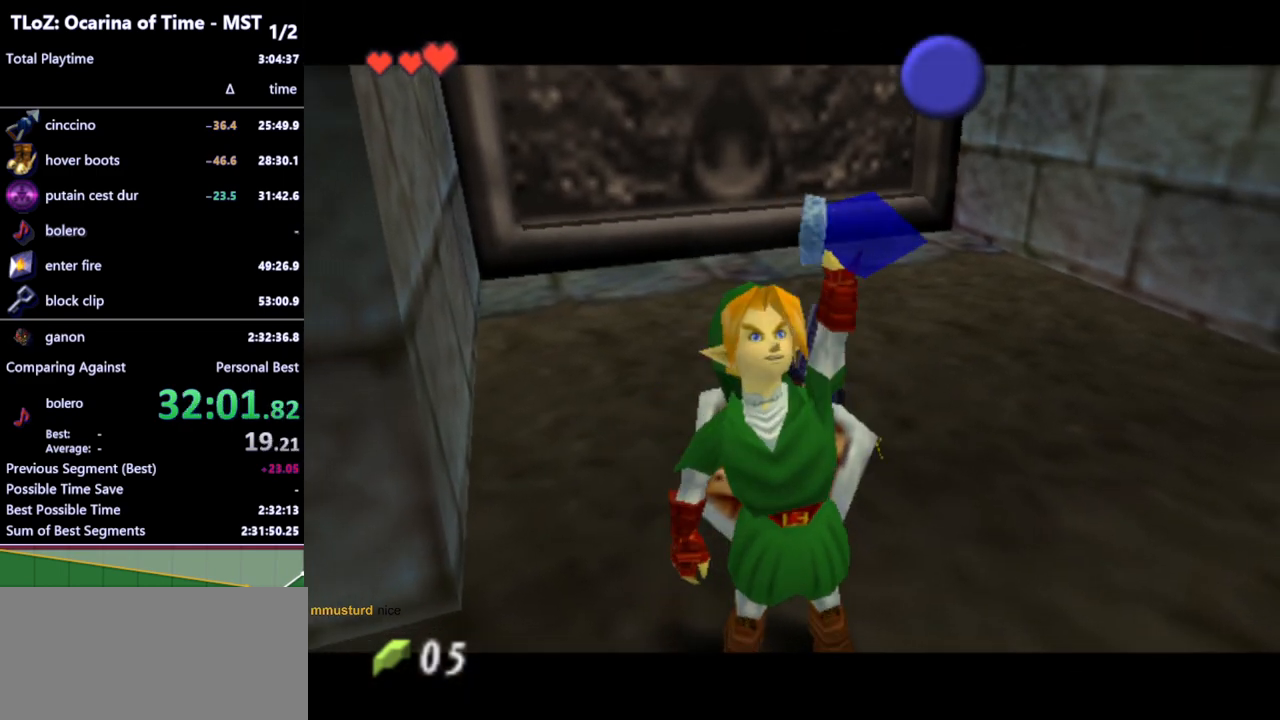
{"buttons": [], "left_stick": "center", "right_stick": "center", "events": []}
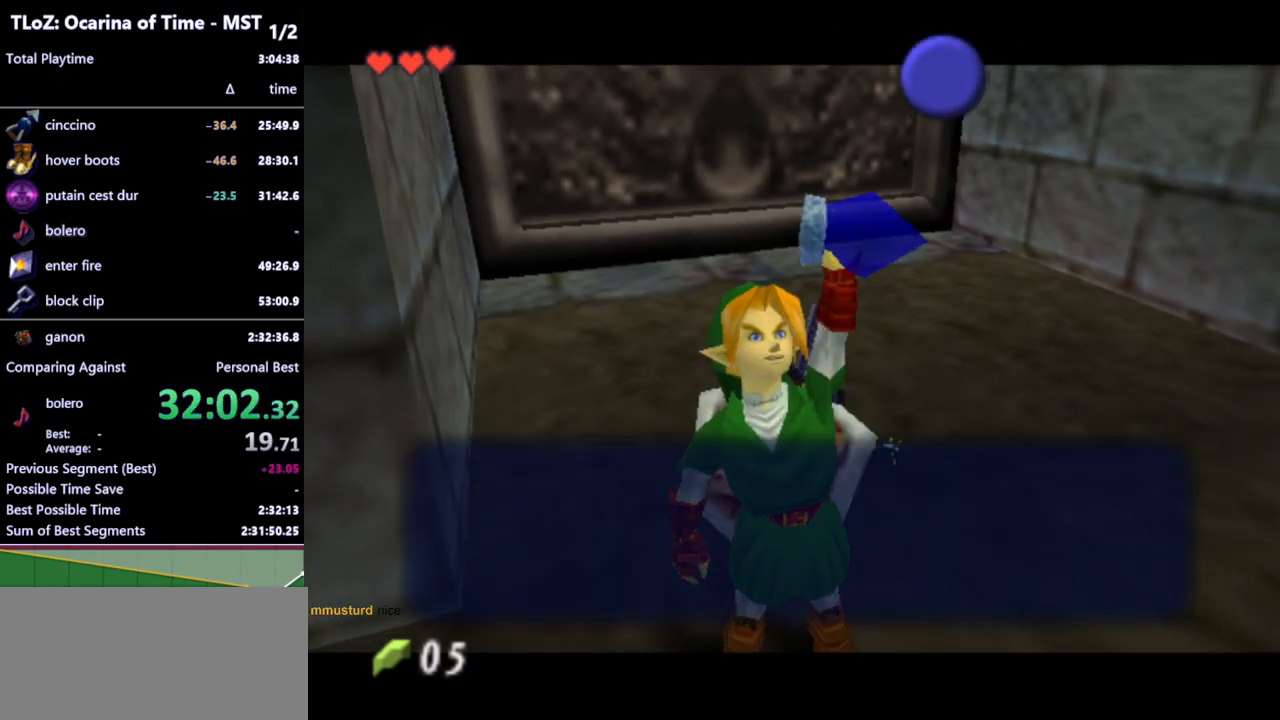
{"buttons": [], "left_stick": "center", "right_stick": "center", "events": [[167, "B", "down"], [267, "B", "up"], [367, "A", "down"], [467, "A", "up"]]}
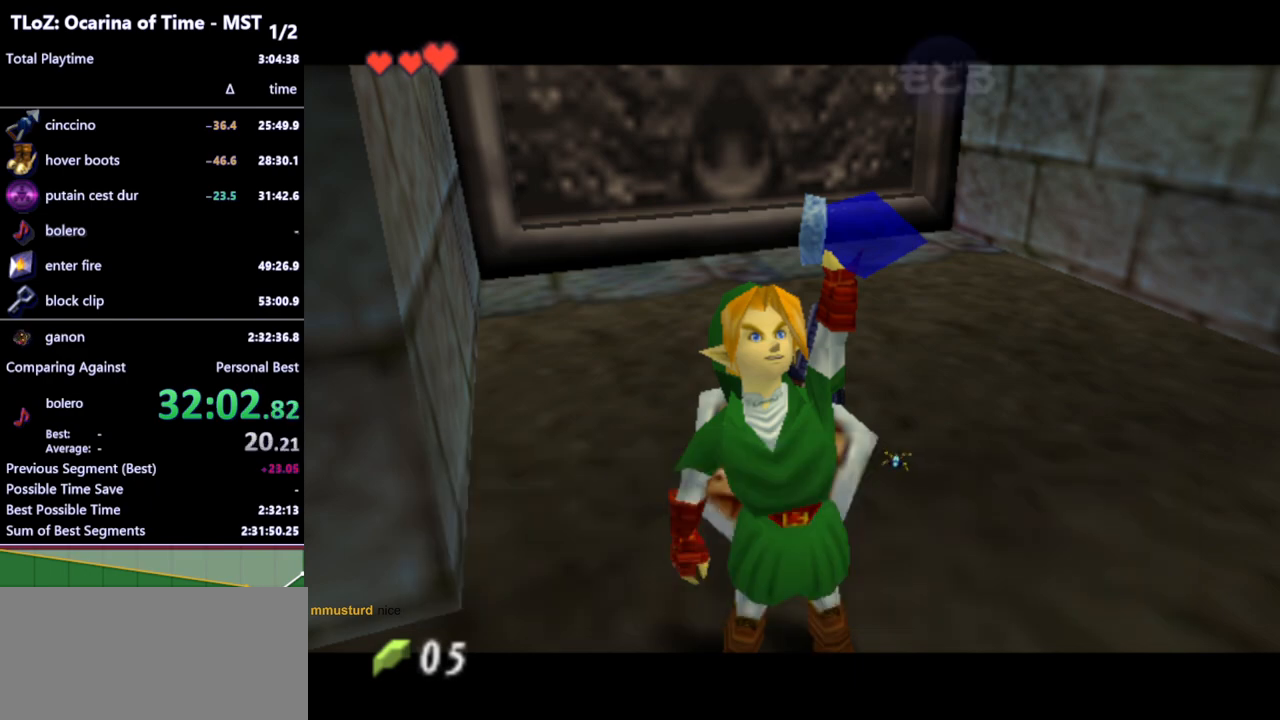
{"buttons": [], "left_stick": "down-right", "right_stick": "center", "events": [[133, "left_stick", "down-right"], [333, "A", "down"], [433, "A", "up"]]}
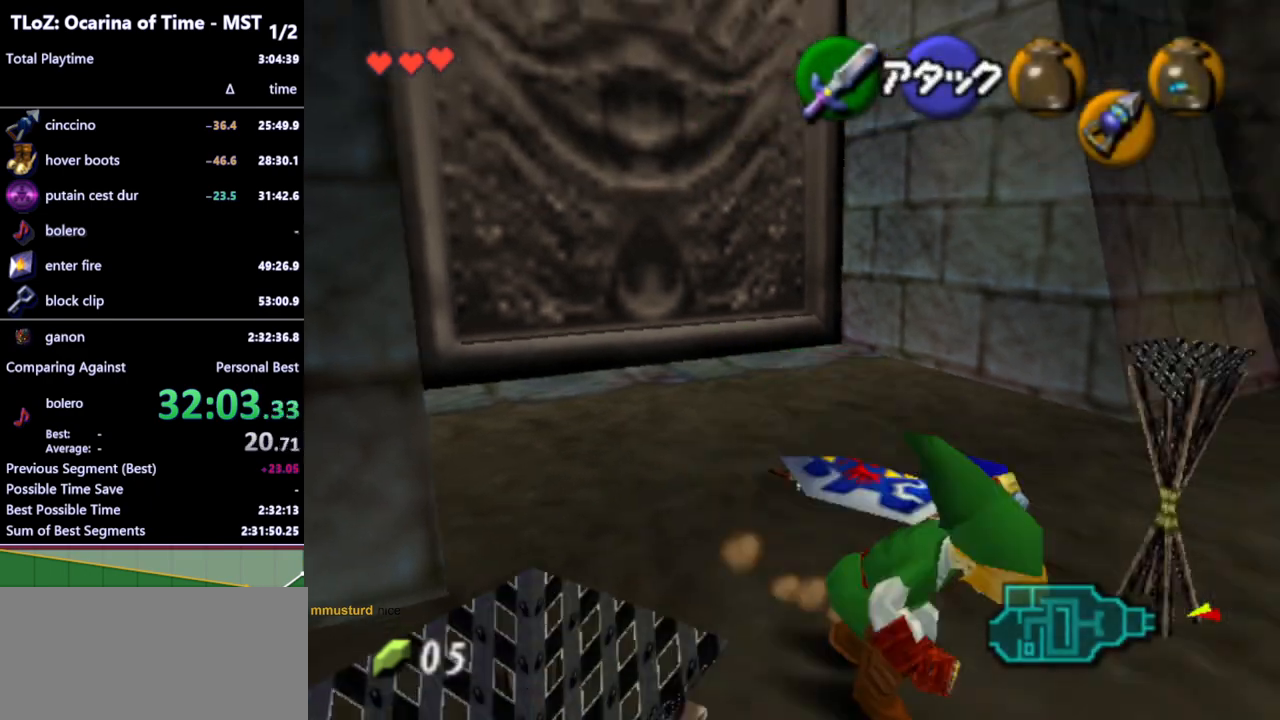
{"buttons": [], "left_stick": "up-right", "right_stick": "center", "events": [[67, "A", "down"], [133, "A", "up"], [167, "L1", "down"], [300, "L1", "up"], [300, "left_stick", "up-right"]]}
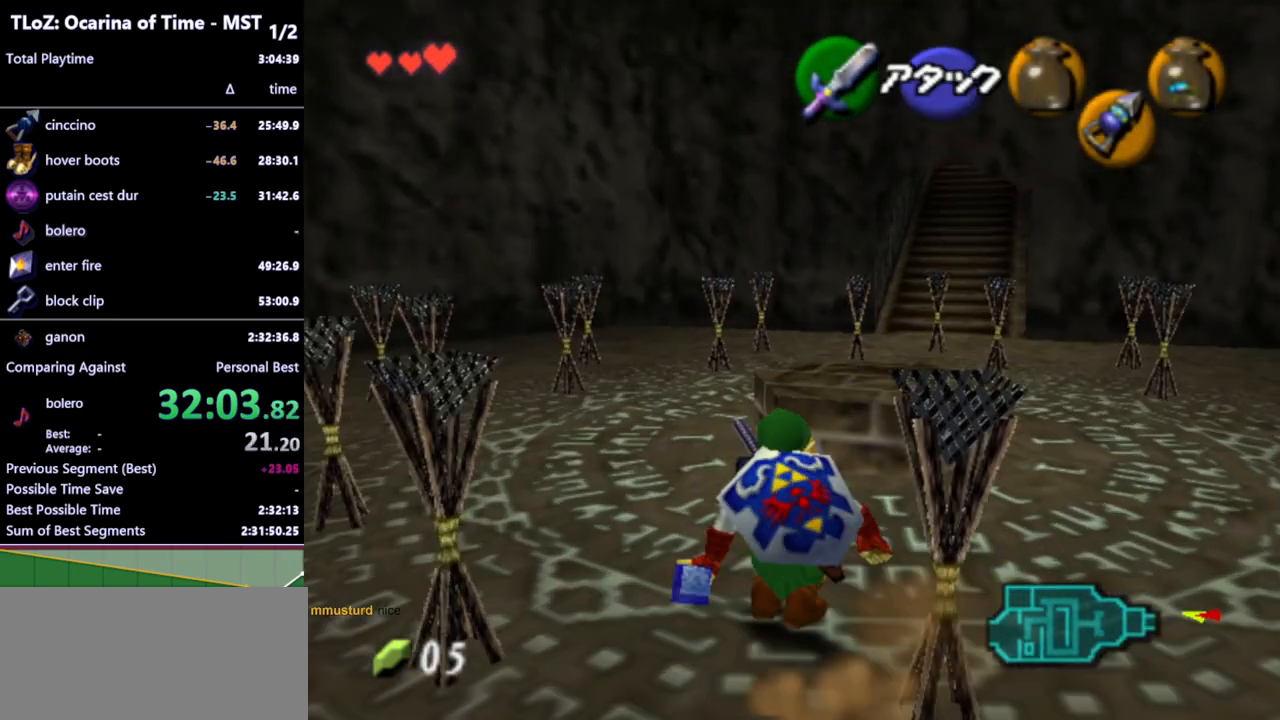
{"buttons": [], "left_stick": "up-right", "right_stick": "center", "events": []}
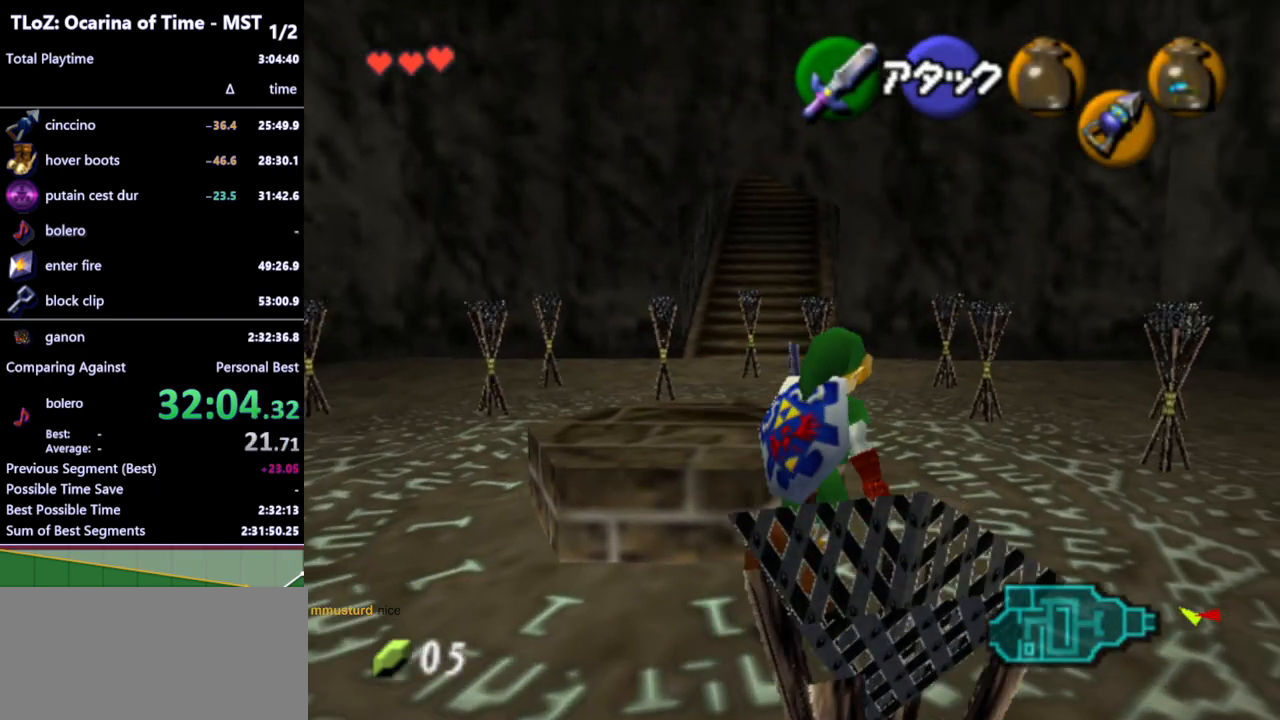
{"buttons": [], "left_stick": "up", "right_stick": "center", "events": [[200, "left_stick", "up"], [367, "A", "down"], [467, "A", "up"]]}
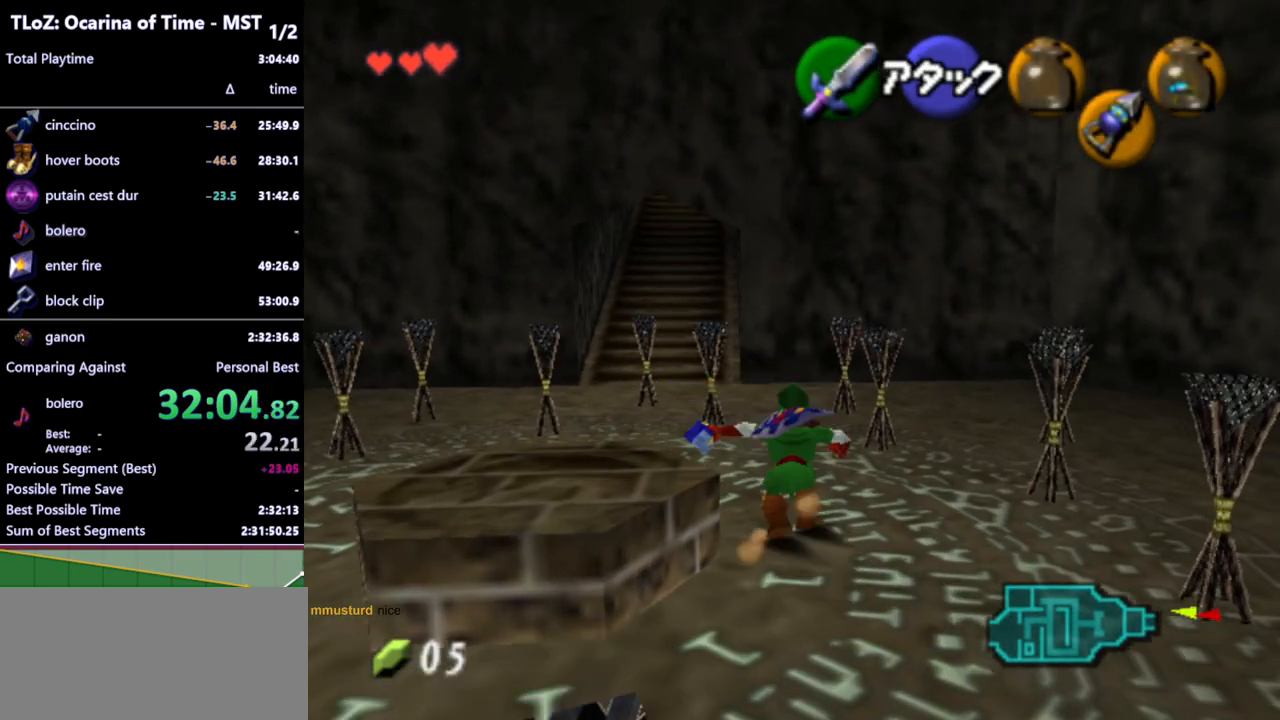
{"buttons": [], "left_stick": "up-left", "right_stick": "center", "events": [[400, "left_stick", "up-left"]]}
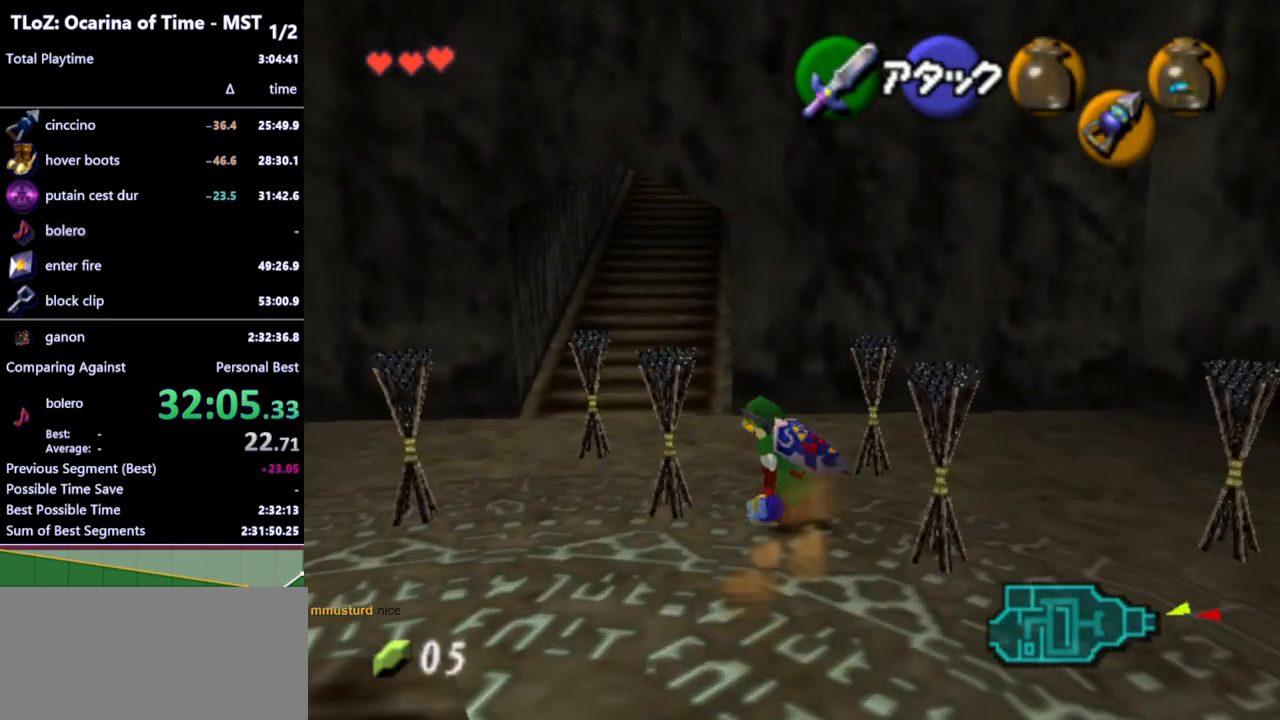
{"buttons": [], "left_stick": "up", "right_stick": "center", "events": [[67, "A", "down"], [200, "A", "up"], [467, "left_stick", "up"]]}
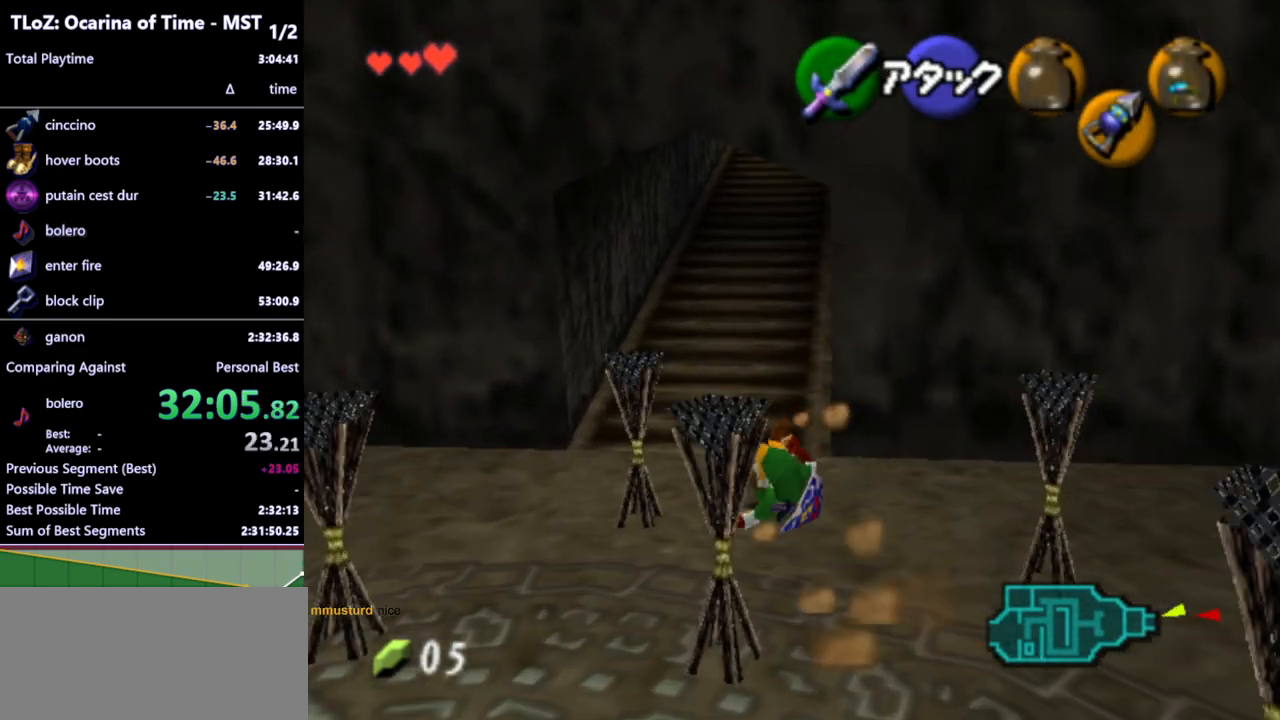
{"buttons": [], "left_stick": "up", "right_stick": "center", "events": [[367, "A", "down"], [467, "A", "up"]]}
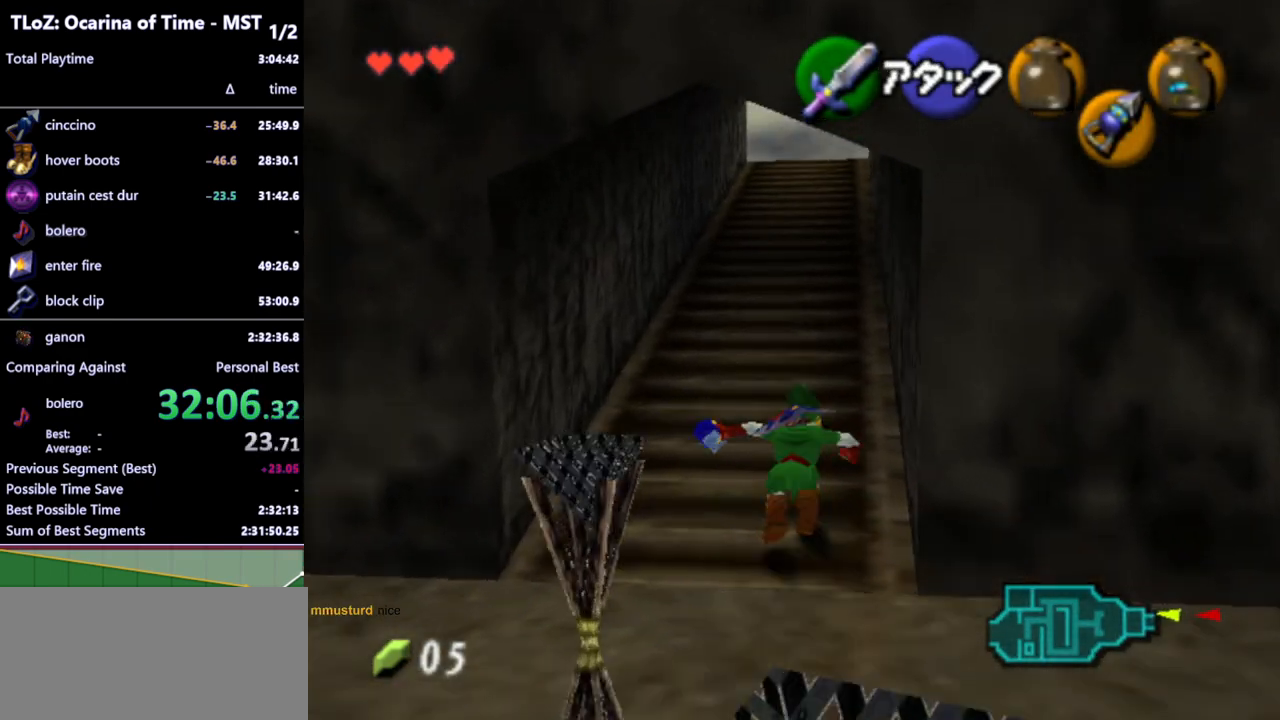
{"buttons": [], "left_stick": "up", "right_stick": "center", "events": []}
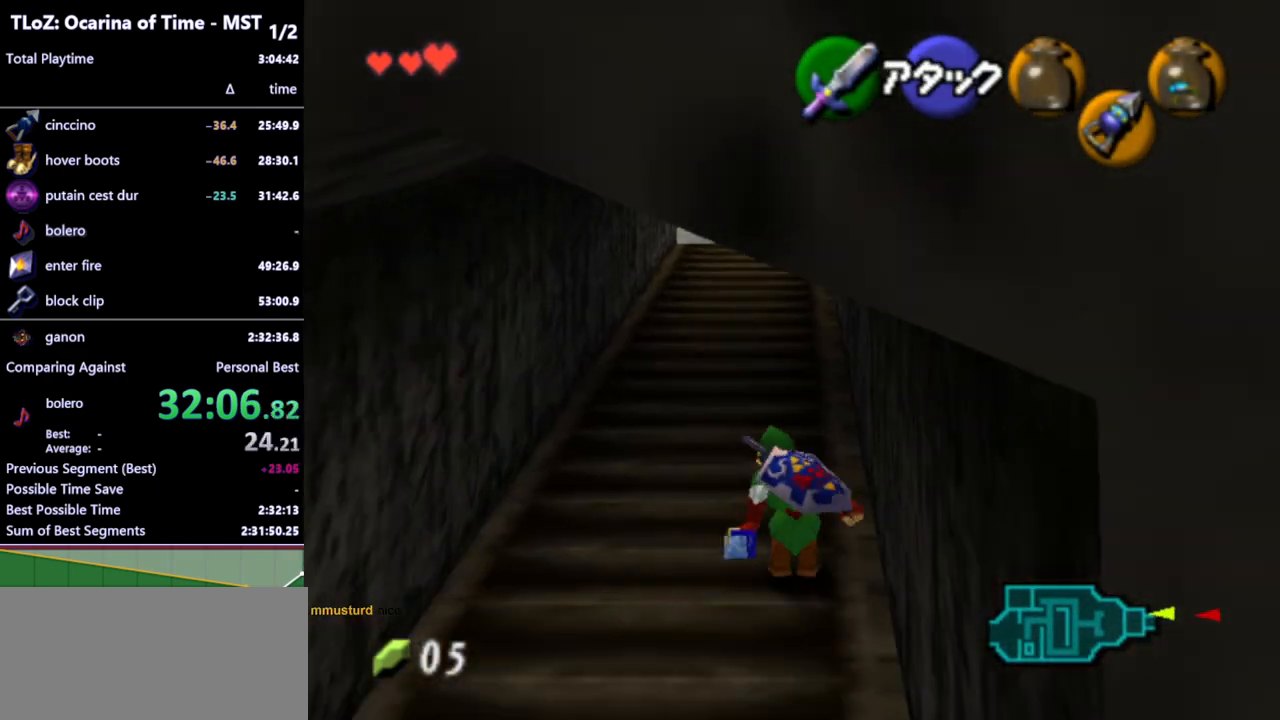
{"buttons": [], "left_stick": "up", "right_stick": "center", "events": [[133, "A", "down"], [233, "A", "up"]]}
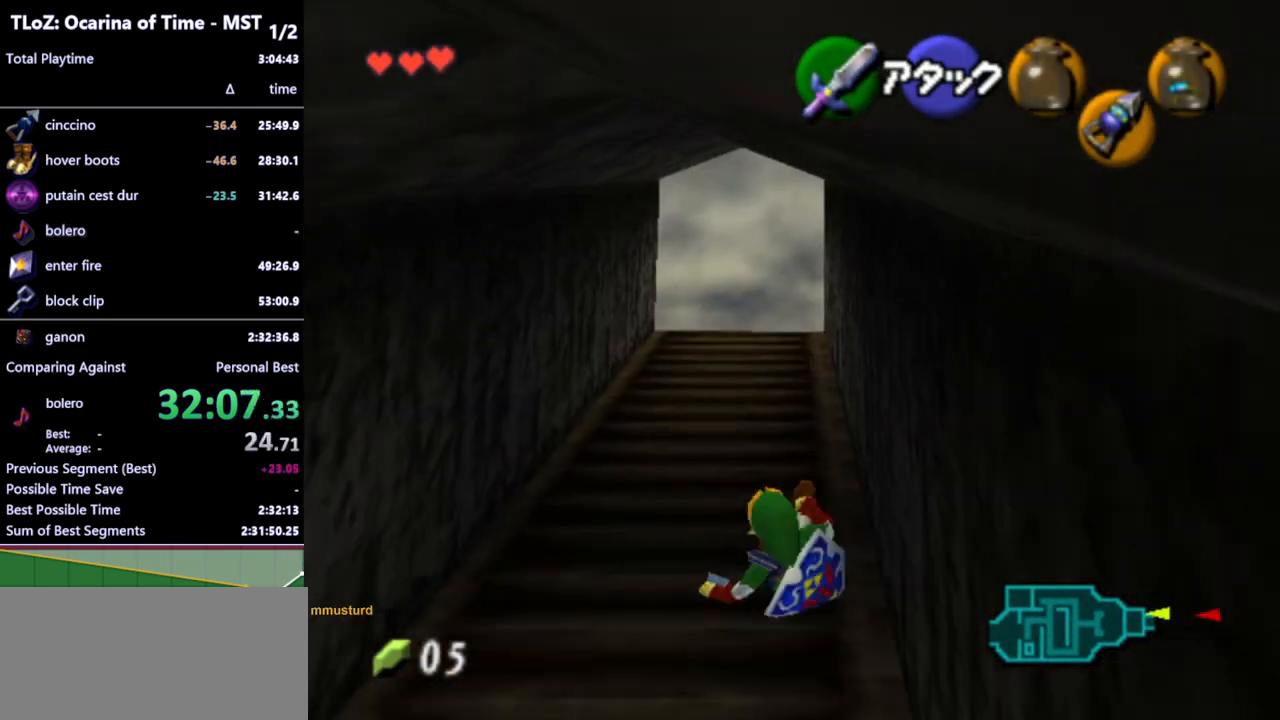
{"buttons": [], "left_stick": "up", "right_stick": "center", "events": [[367, "A", "down"], [500, "A", "up"]]}
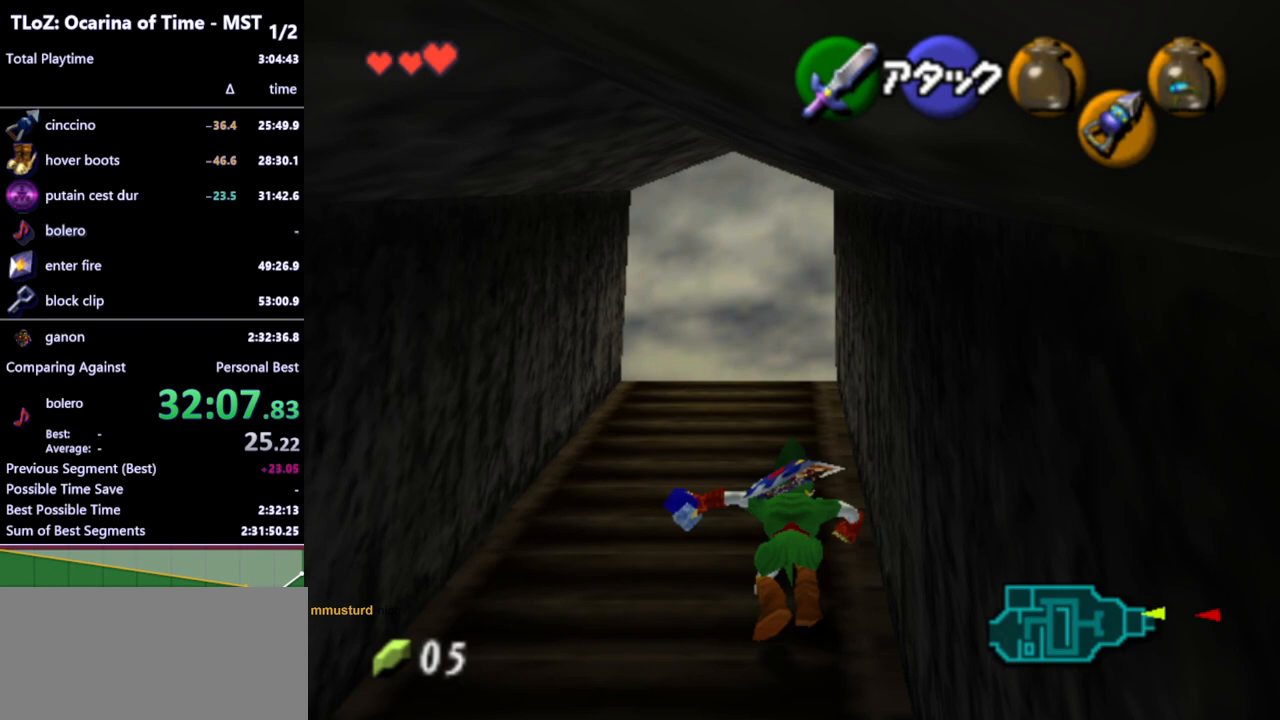
{"buttons": [], "left_stick": "up", "right_stick": "center", "events": []}
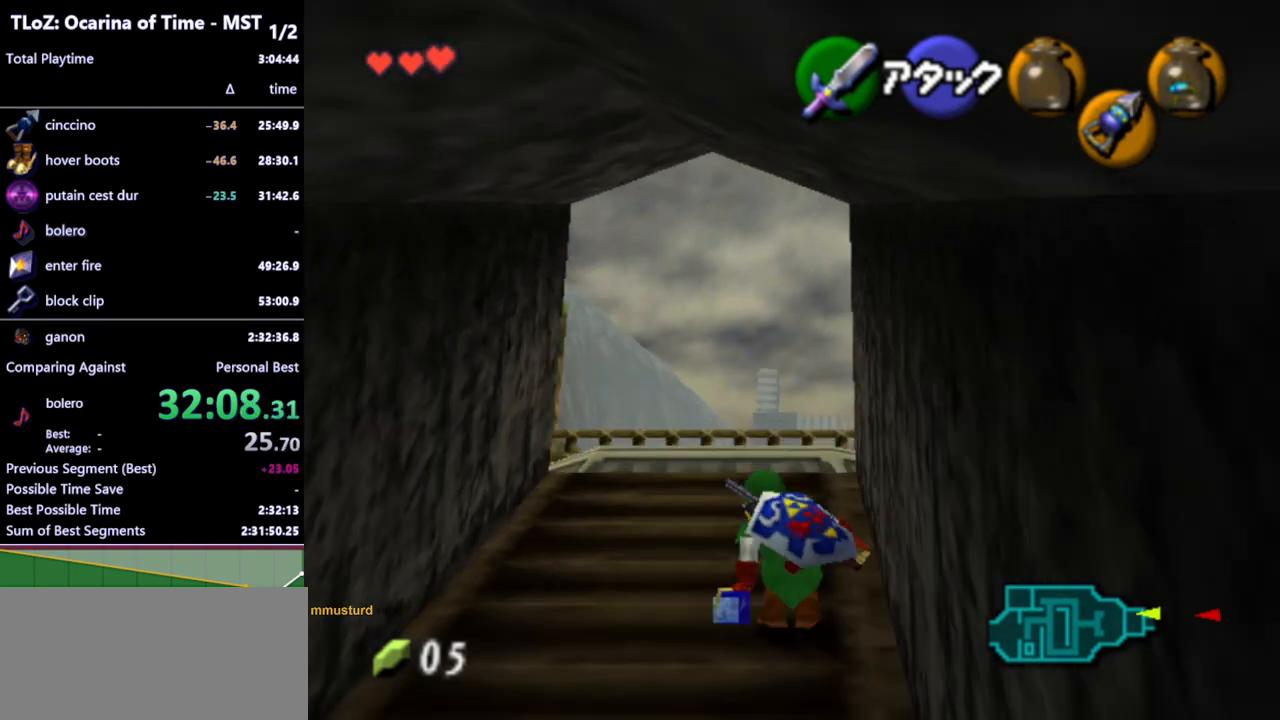
{"buttons": [], "left_stick": "up", "right_stick": "center", "events": [[67, "A", "down"], [233, "A", "up"]]}
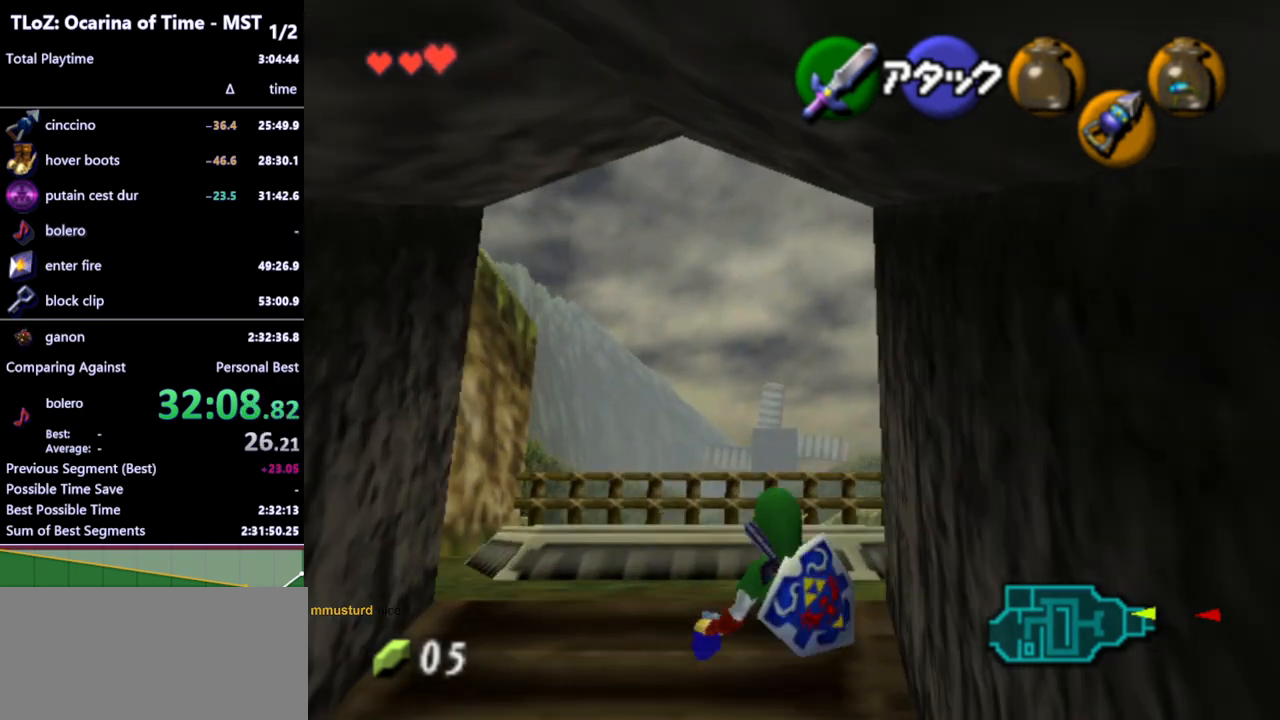
{"buttons": ["L1"], "left_stick": "center", "right_stick": "center", "events": [[233, "left_stick", "center"], [367, "left_stick", "left"], [500, "L1", "down"], [500, "left_stick", "center"]]}
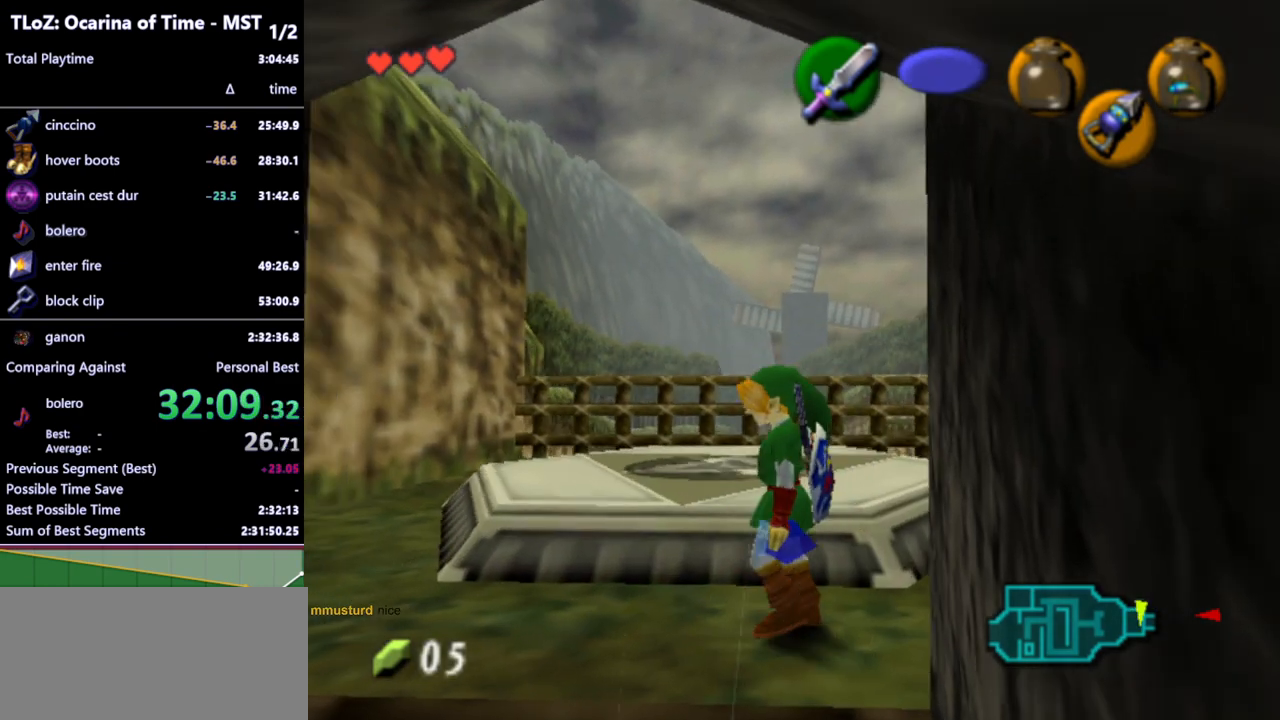
{"buttons": ["B", "L1"], "left_stick": "center", "right_stick": "center", "events": [[133, "left_stick", "down"], [167, "A", "down"], [233, "A", "up"], [333, "X", "down"], [333, "left_stick", "center"], [400, "X", "up"], [500, "B", "down"]]}
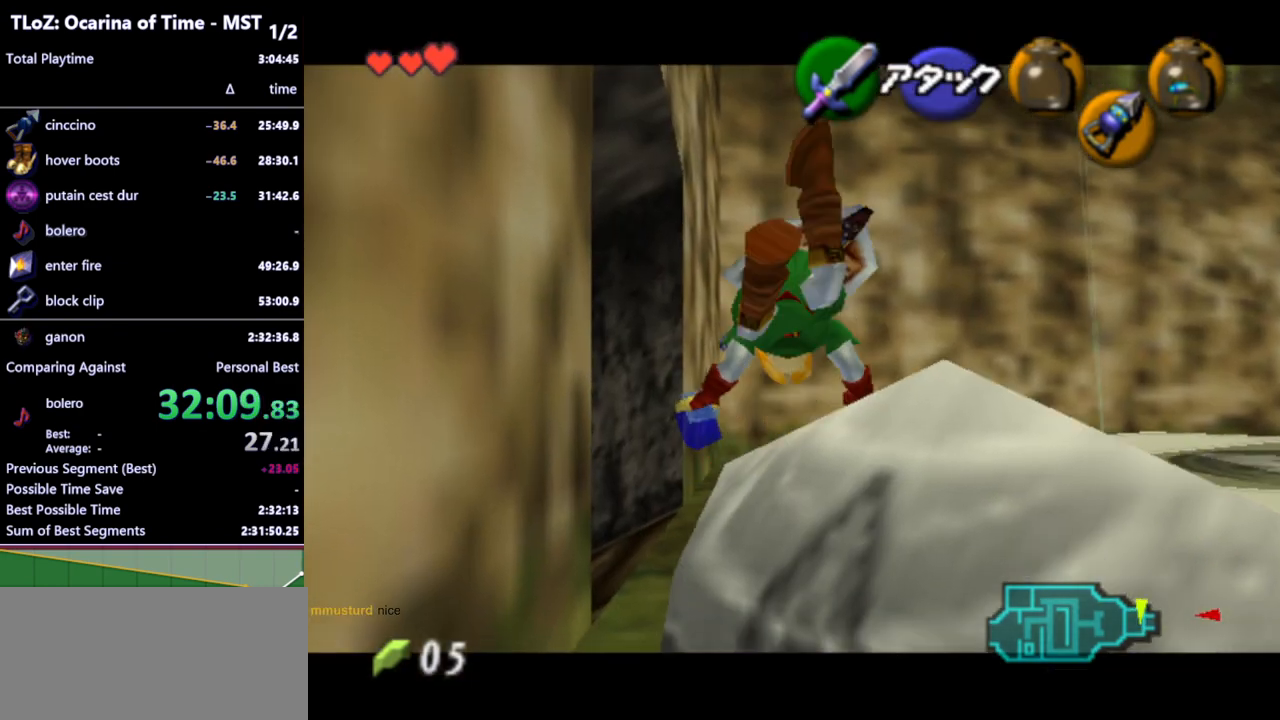
{"buttons": [], "left_stick": "center", "right_stick": "center", "events": [[33, "B", "up"], [500, "L1", "up"]]}